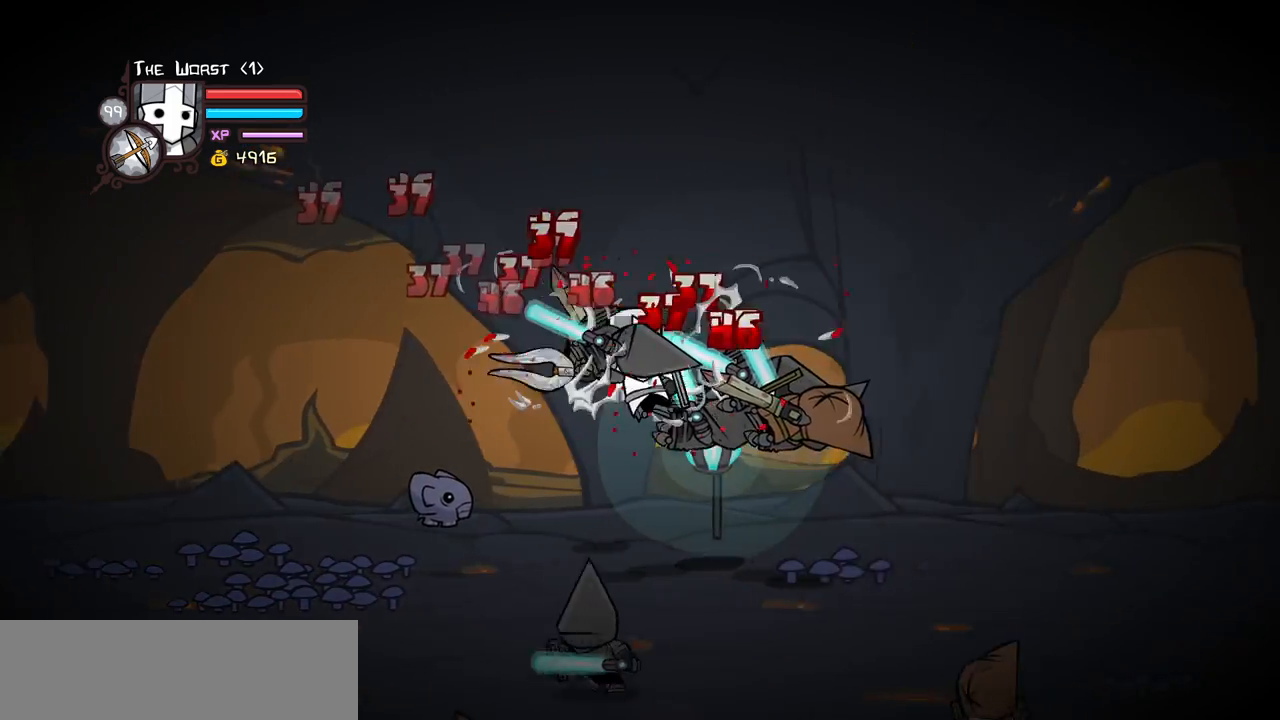
Gameplay with keyboard; each line is a JSON object with the keys held at the frame after it. "events" lists presses ("down") and releases ("up") of "block", "down", "heavy", "item", "iteml", "itemr", "jump", "left", "light", "magic", "right" and "up" between this image and that frame as [ms after this image, input, new state], when the widget could be followed in between. No other keys are recorded. Mouse input is not recorded. Key names are as the overlay labels them; some are game actions (e.g. jump) rather than physical keys.
{"keys": ["right"], "events": [[50, "right", "down"], [183, "heavy", "up"], [233, "heavy", "down"], [467, "heavy", "up"]]}
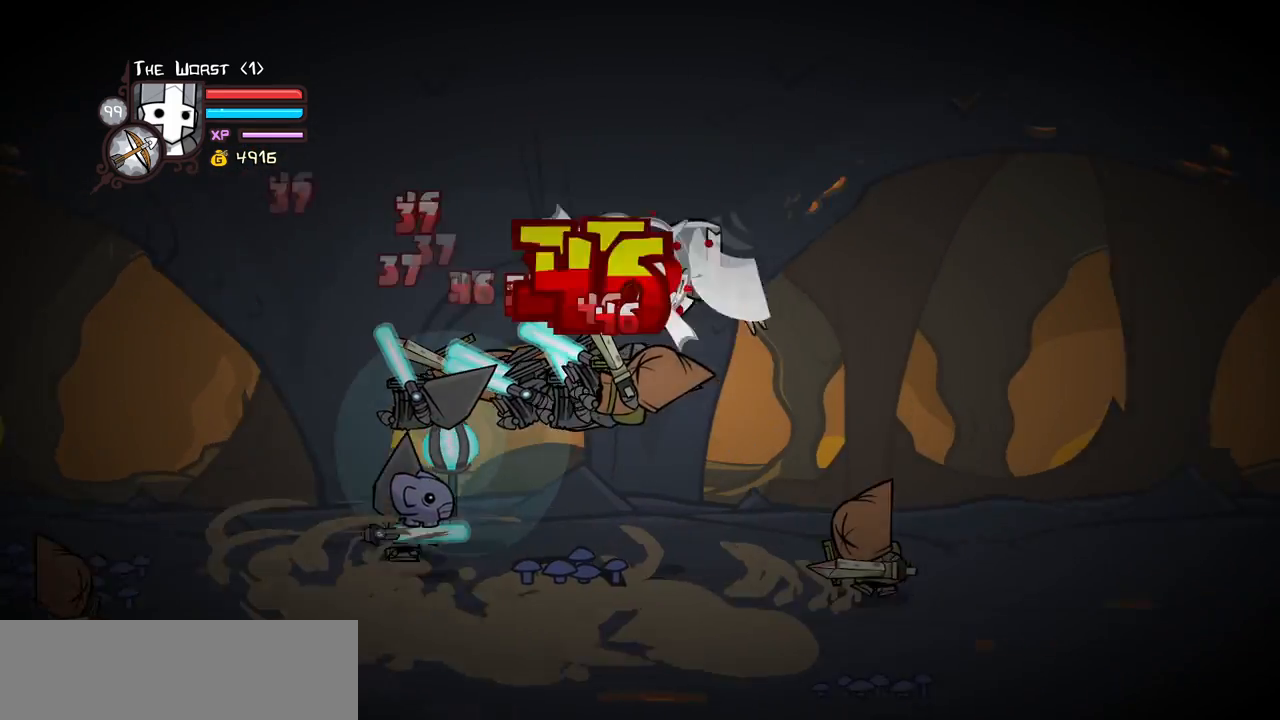
{"keys": ["heavy", "left", "light"], "events": [[67, "left", "down"], [67, "right", "up"], [100, "light", "down"], [250, "light", "up"], [300, "light", "down"], [483, "heavy", "down"]]}
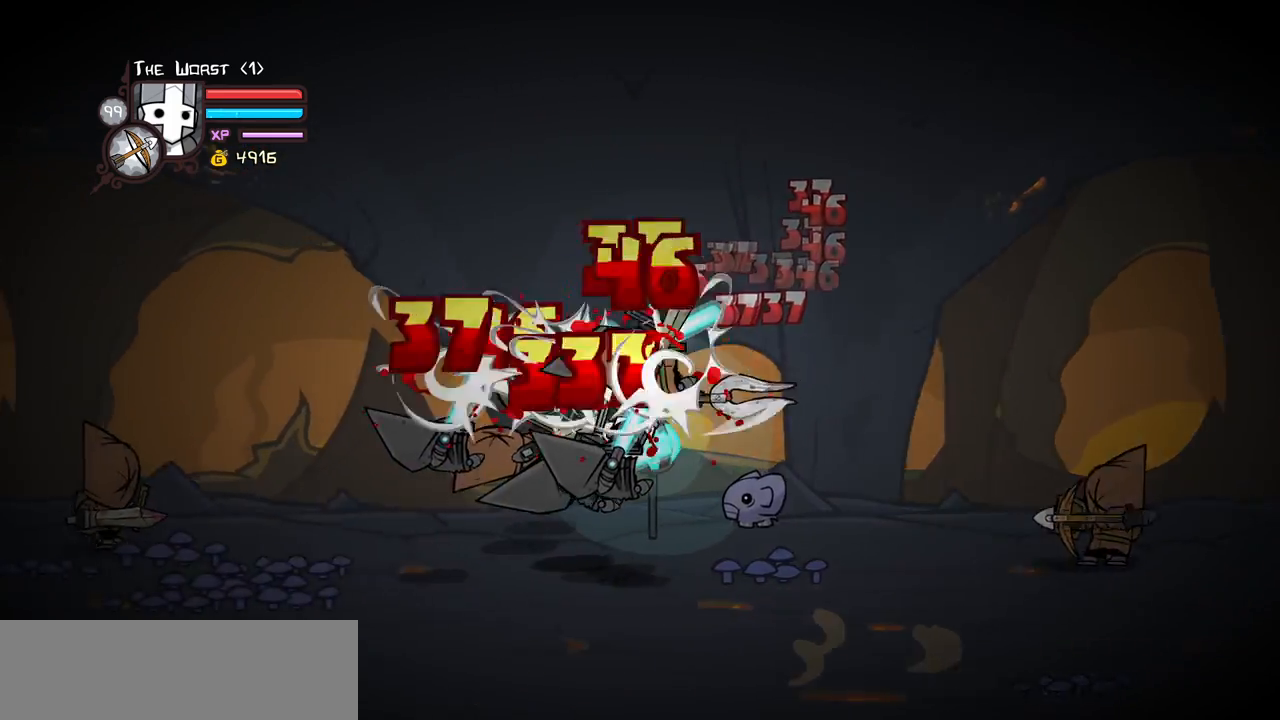
{"keys": ["heavy", "left", "right"], "events": [[33, "light", "up"], [267, "heavy", "up"], [317, "heavy", "down"], [500, "right", "down"]]}
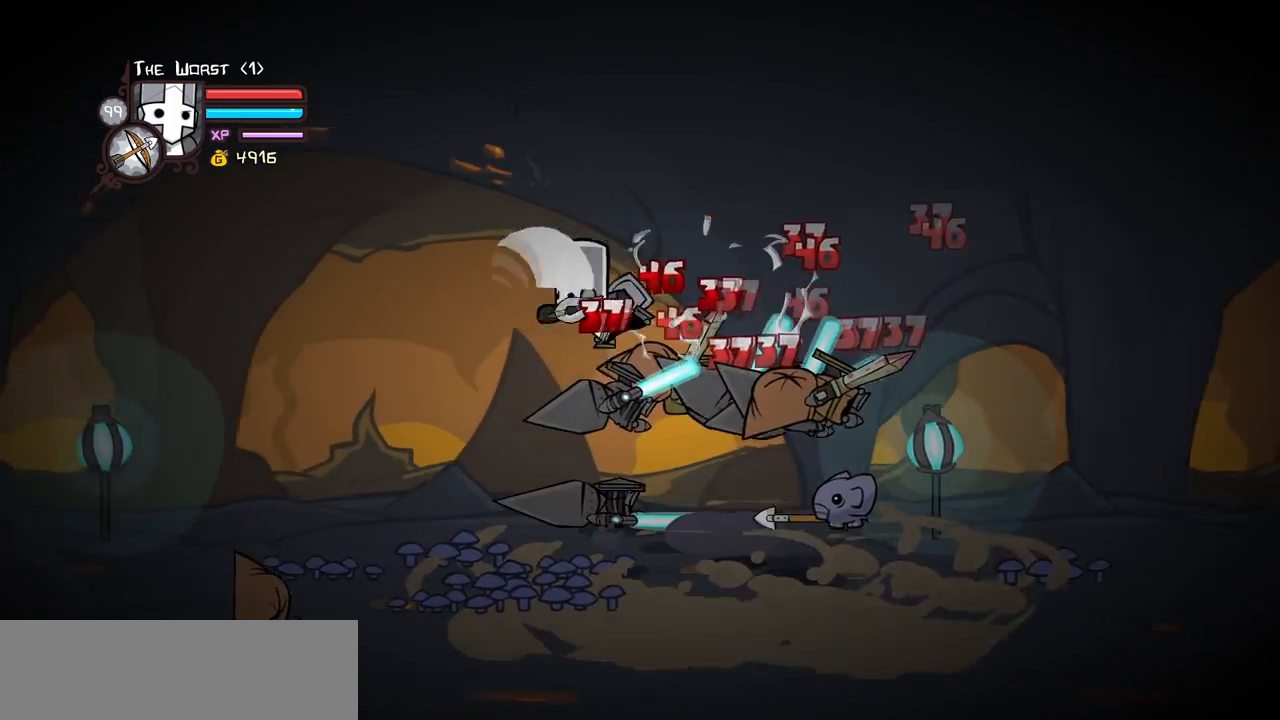
{"keys": ["heavy", "light", "right"], "events": [[50, "heavy", "up"], [50, "left", "up"], [100, "light", "down"], [233, "light", "up"], [283, "light", "down"], [467, "heavy", "down"]]}
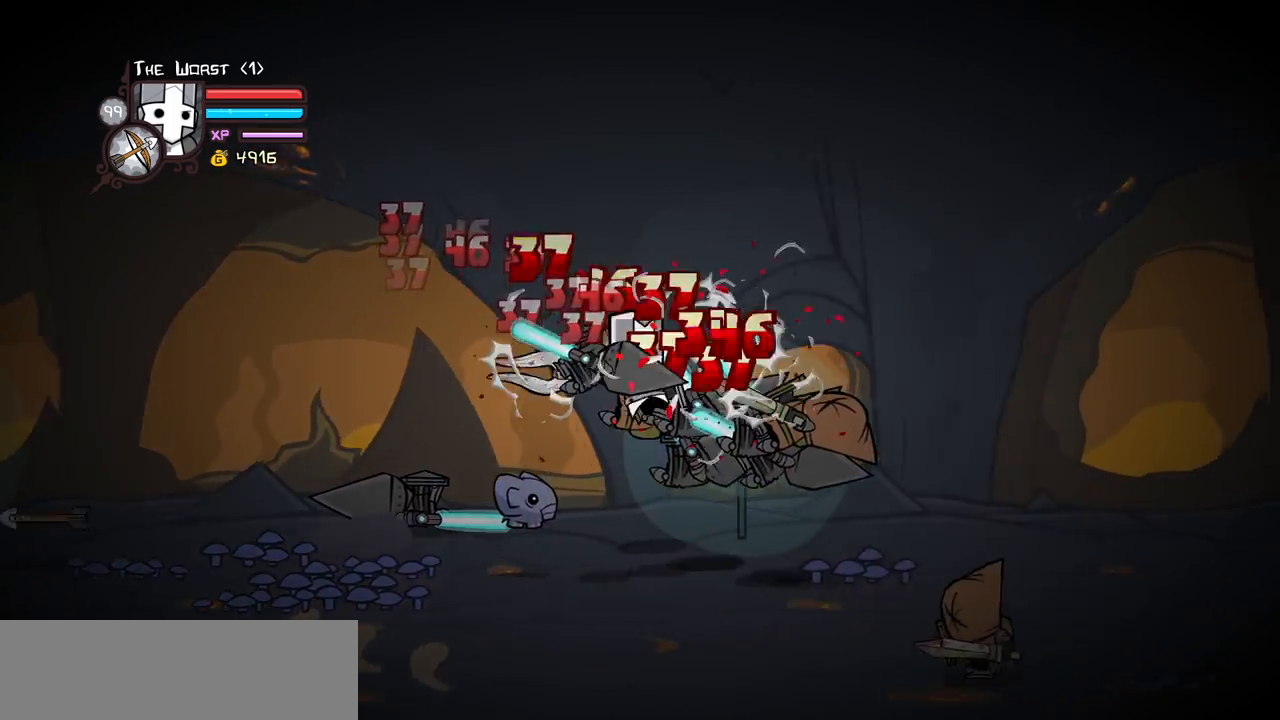
{"keys": [], "events": [[17, "light", "up"], [150, "right", "up"], [250, "heavy", "up"], [300, "heavy", "down"], [483, "heavy", "up"]]}
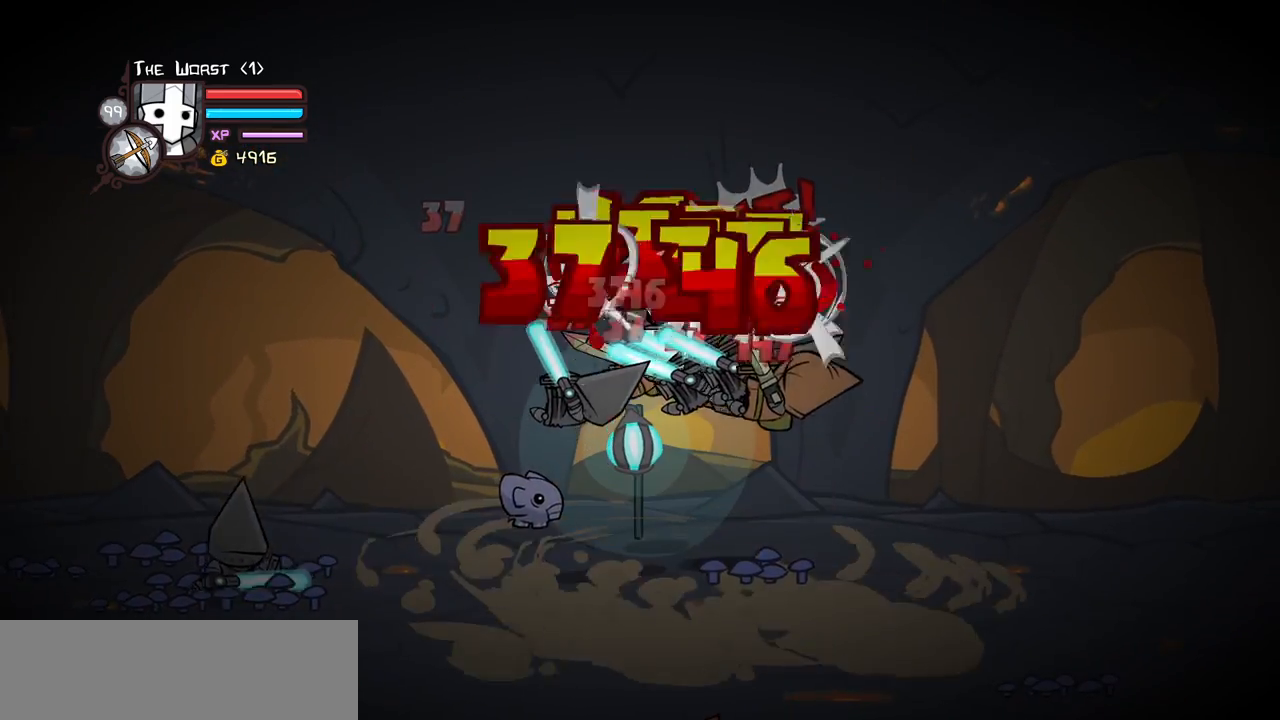
{"keys": ["heavy", "right"], "events": [[33, "light", "down"], [167, "light", "up"], [167, "right", "down"], [267, "light", "down"], [400, "heavy", "down"], [500, "light", "up"]]}
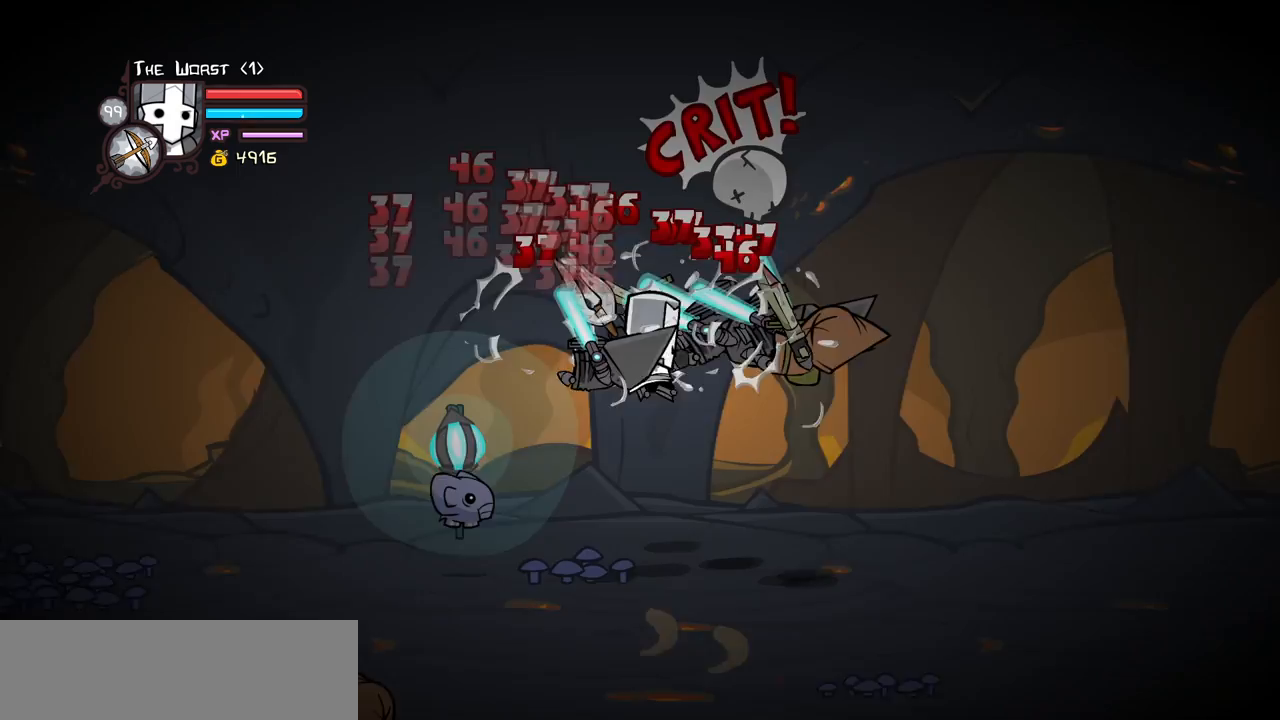
{"keys": [], "events": [[133, "right", "up"], [183, "heavy", "up"], [233, "heavy", "down"], [467, "heavy", "up"]]}
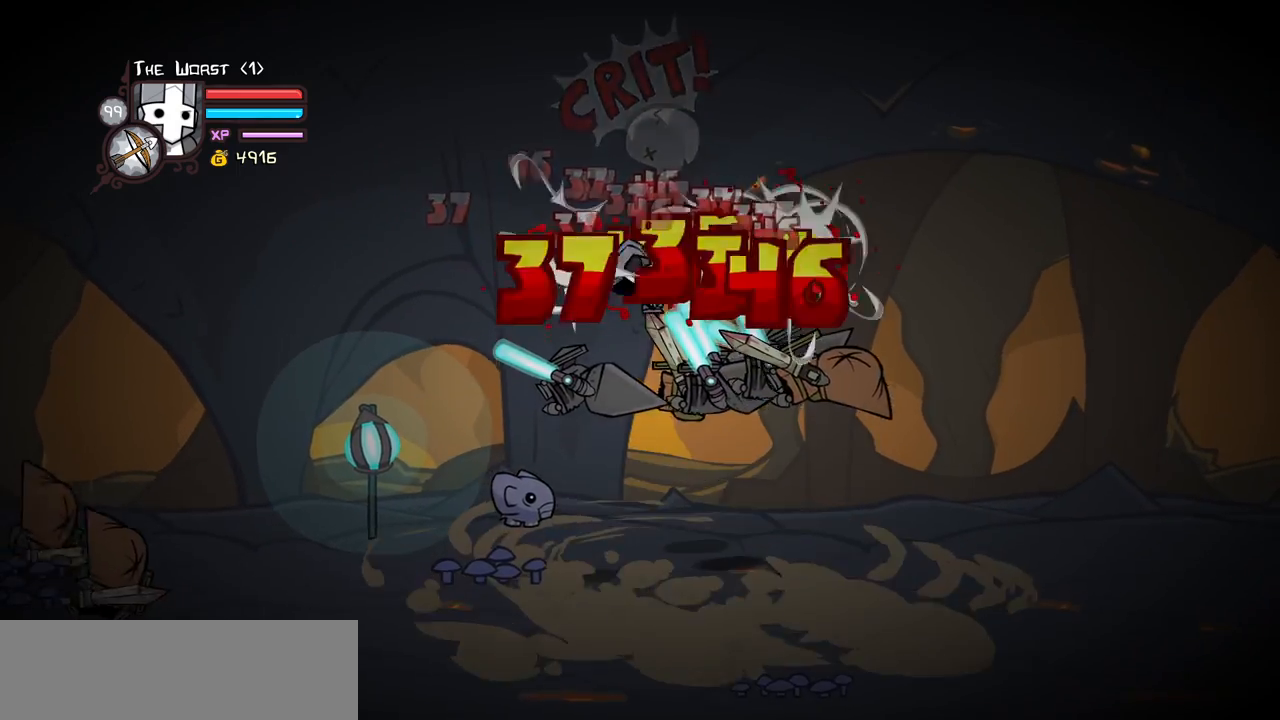
{"keys": ["down", "right"], "events": [[67, "light", "down"], [100, "right", "down"], [200, "down", "down"], [200, "light", "up"]]}
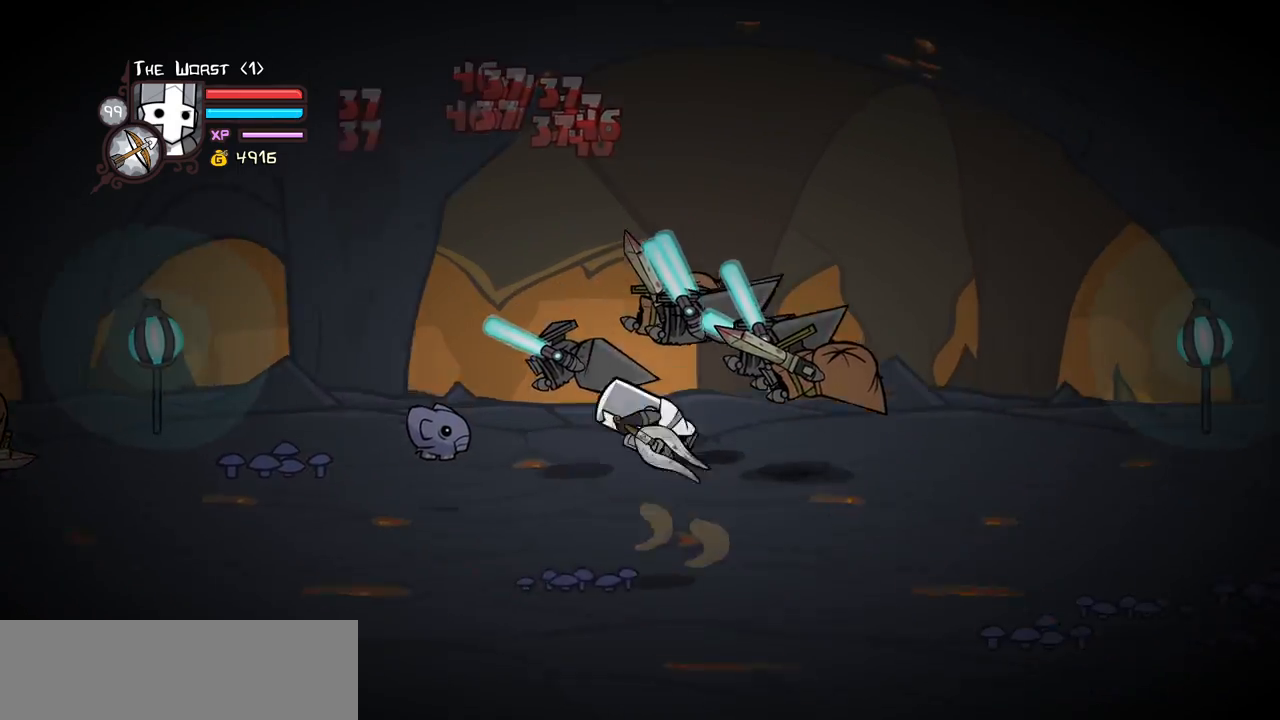
{"keys": ["right"], "events": [[317, "down", "up"]]}
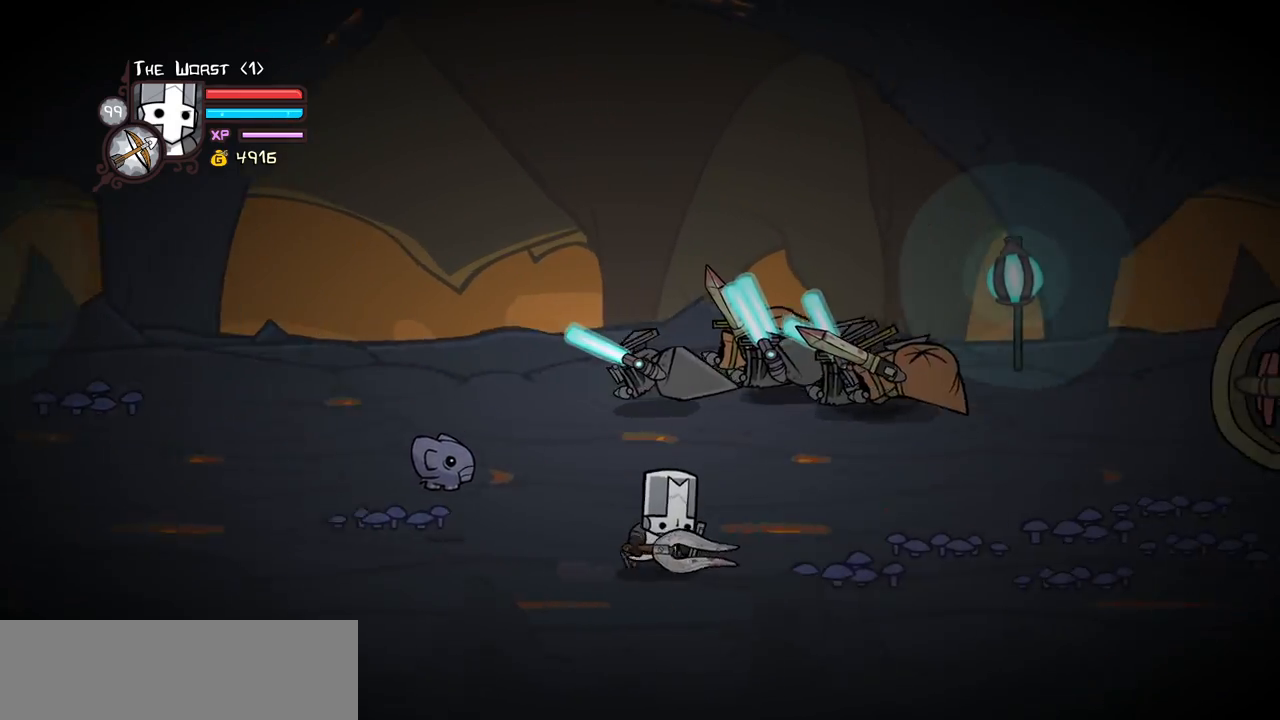
{"keys": ["right", "up"], "events": [[133, "up", "down"]]}
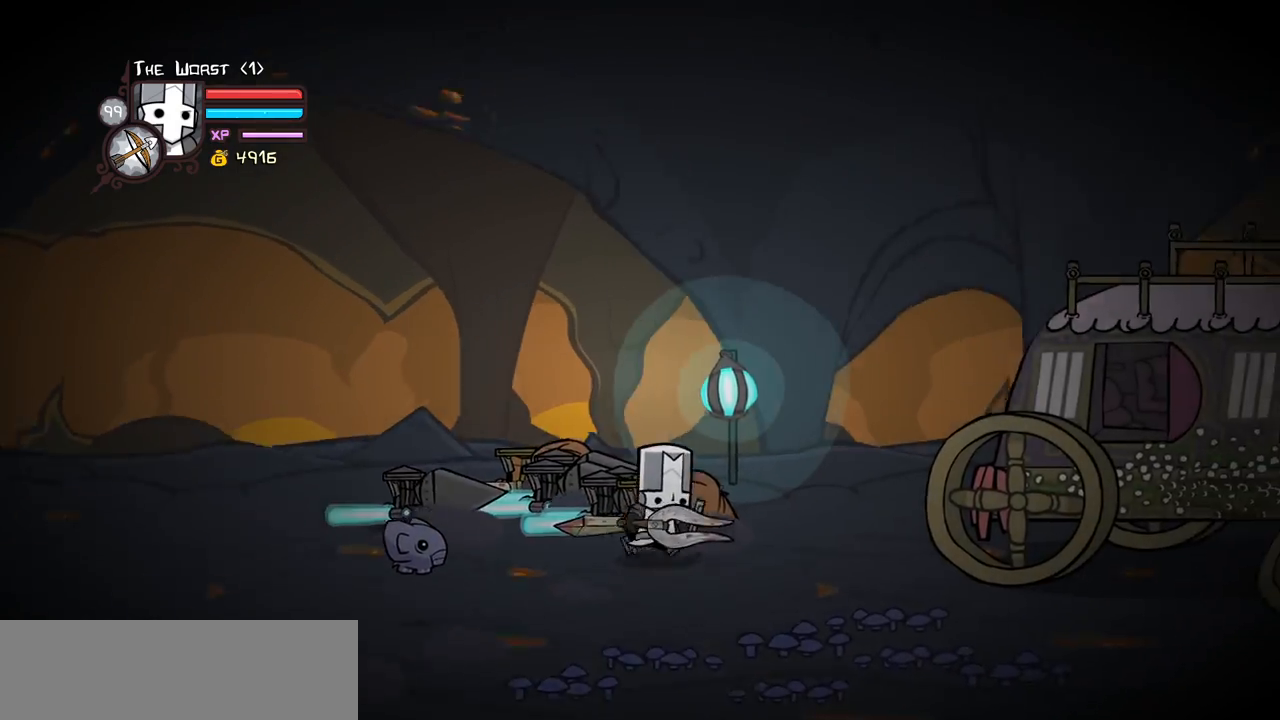
{"keys": ["left", "light"], "events": [[67, "up", "up"], [250, "left", "down"], [350, "right", "up"], [483, "light", "down"]]}
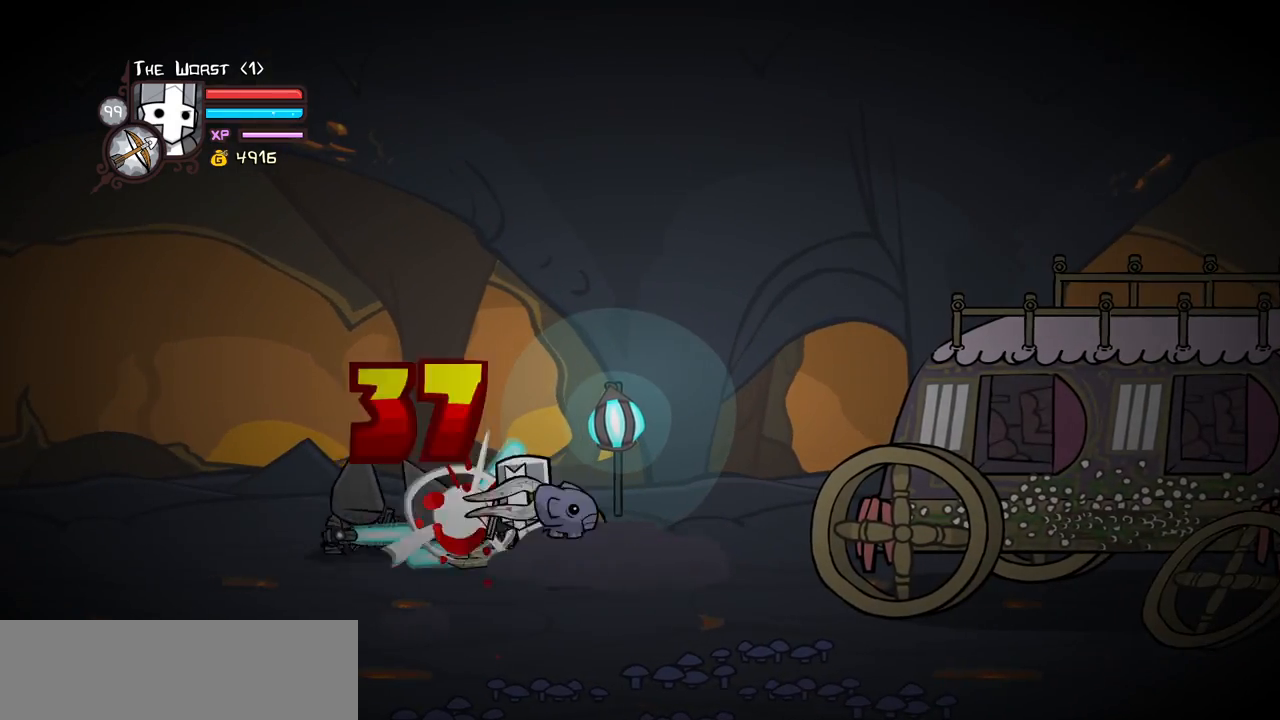
{"keys": ["heavy", "left"], "events": [[167, "light", "up"], [217, "heavy", "down"], [450, "heavy", "up"], [500, "heavy", "down"]]}
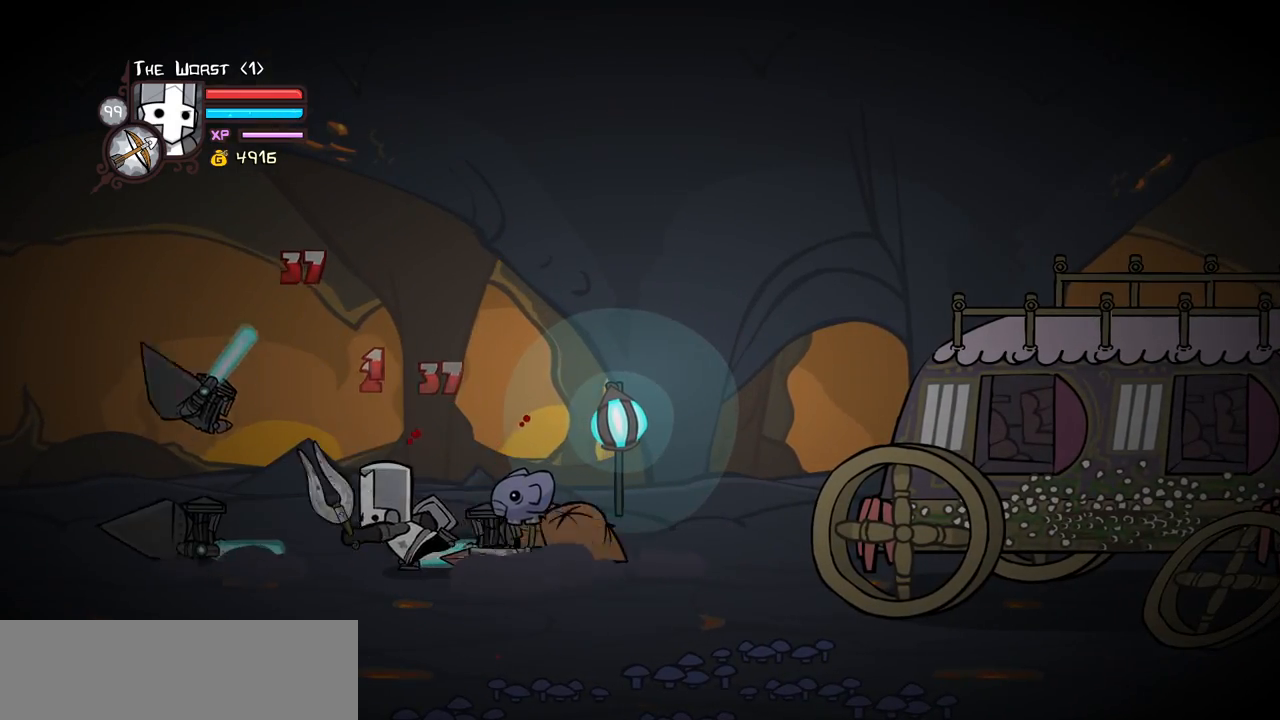
{"keys": ["right"], "events": [[233, "heavy", "up"], [233, "left", "up"], [467, "right", "down"]]}
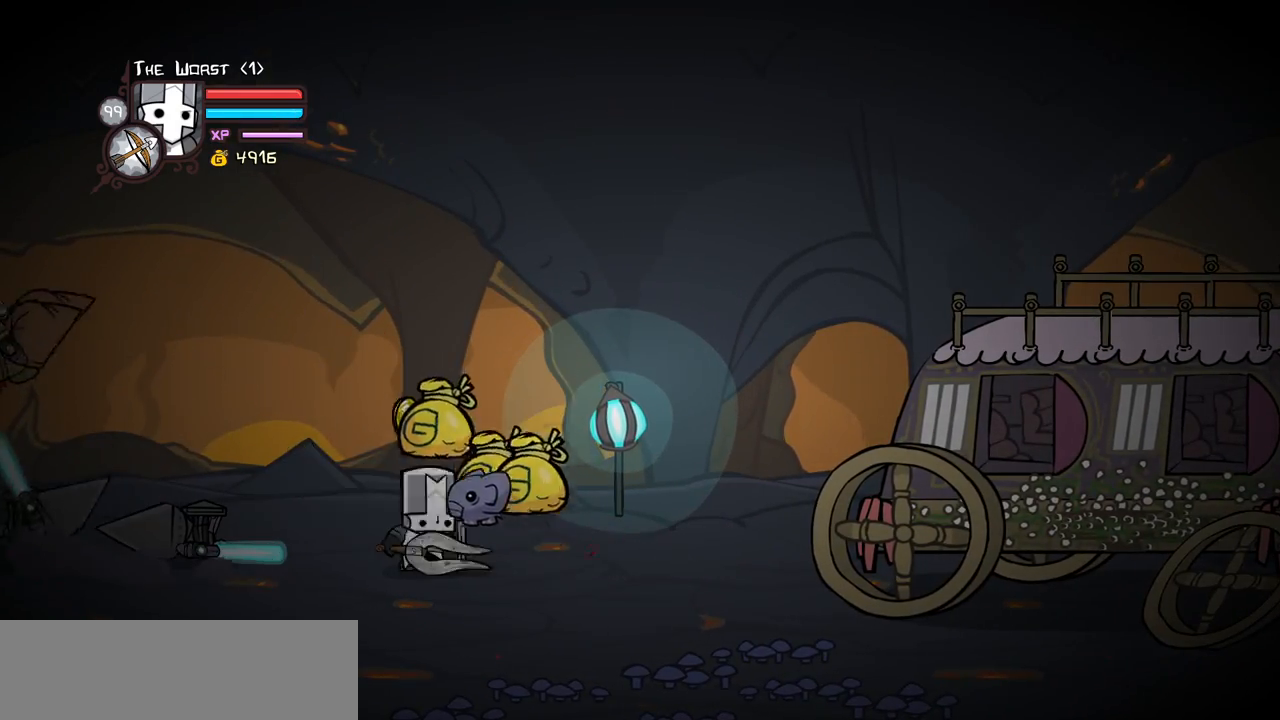
{"keys": ["right"], "events": [[150, "left", "down"], [150, "up", "down"], [300, "up", "up"], [350, "down", "down"], [350, "left", "up"], [483, "down", "up"]]}
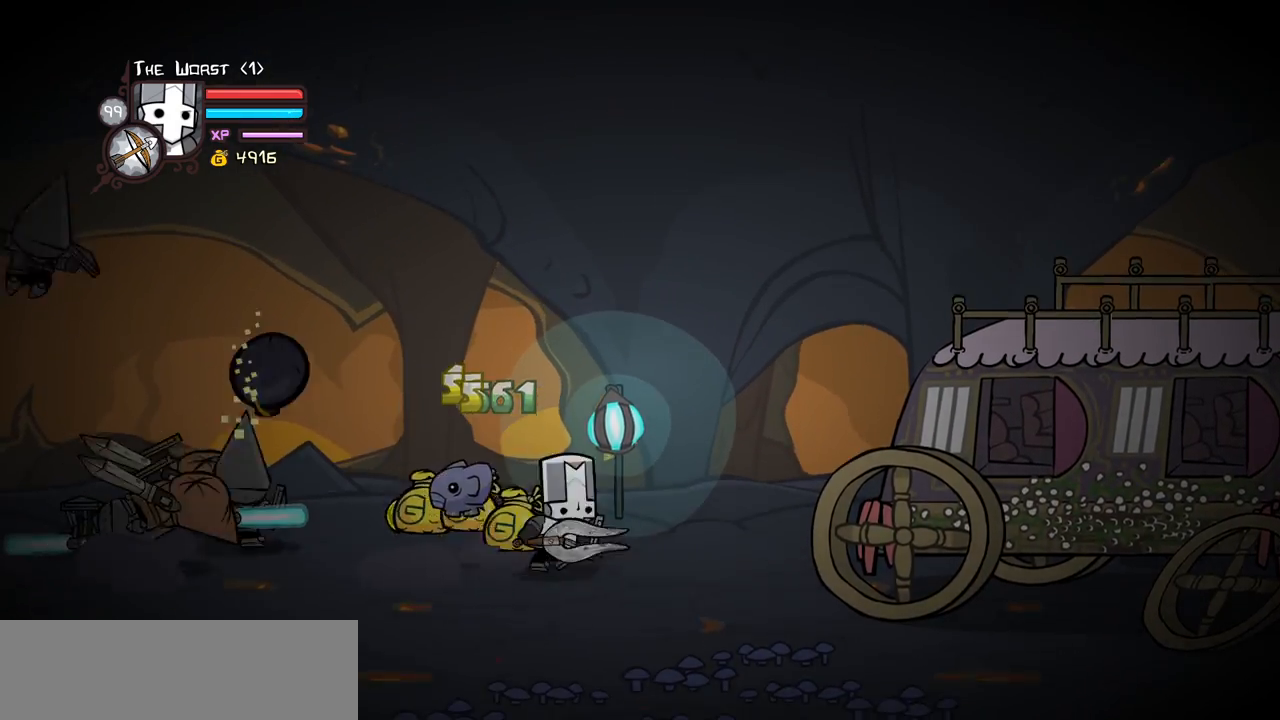
{"keys": ["down", "left"], "events": [[367, "left", "down"], [367, "right", "up"], [500, "down", "down"]]}
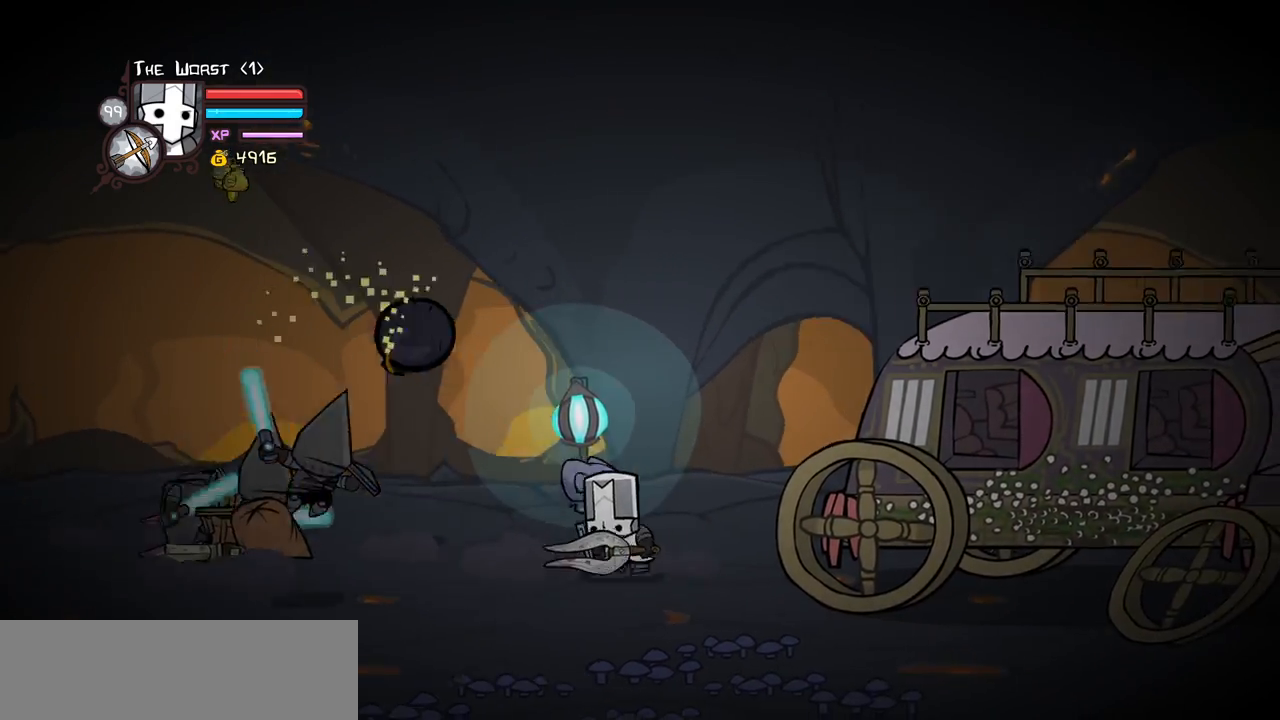
{"keys": ["heavy"], "events": [[100, "down", "up"], [233, "up", "down"], [333, "jump", "down"], [383, "heavy", "down"], [417, "up", "up"], [467, "jump", "up"], [467, "left", "up"]]}
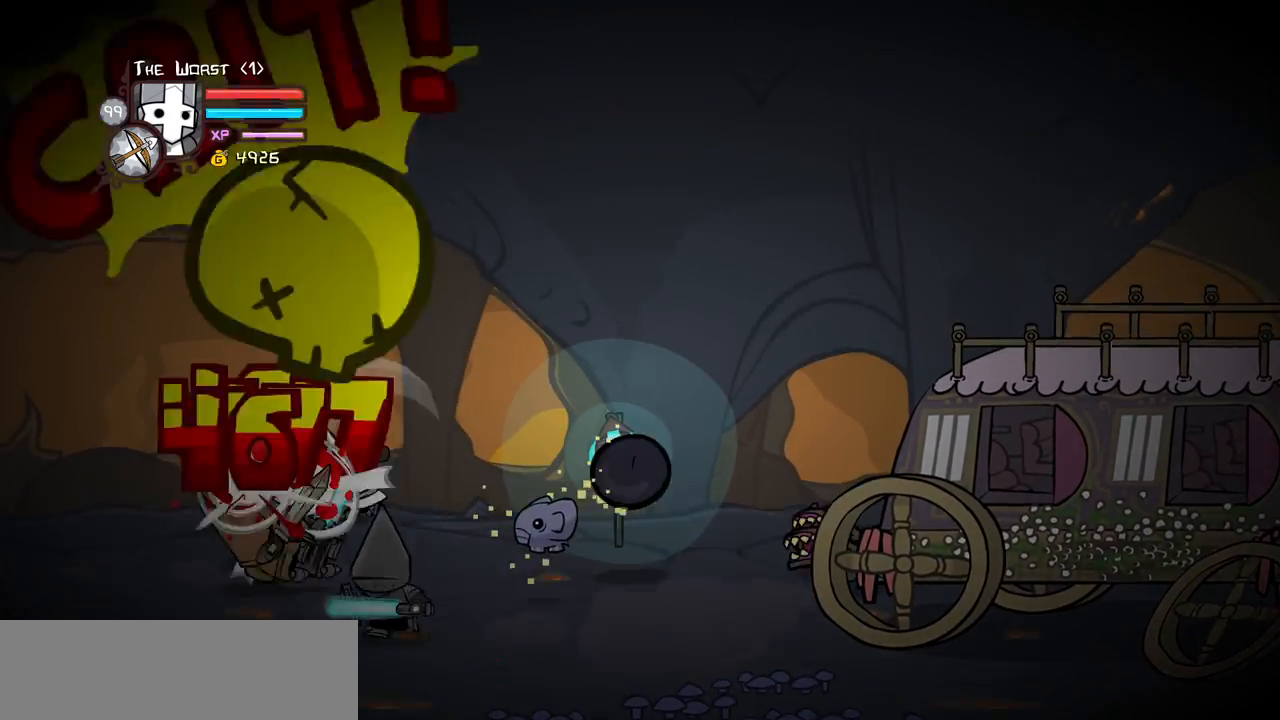
{"keys": ["light", "right"], "events": [[67, "heavy", "up"], [67, "left", "down"], [117, "heavy", "down"], [250, "right", "down"], [300, "left", "up"], [350, "heavy", "up"], [383, "light", "down"], [383, "right", "up"], [483, "right", "down"]]}
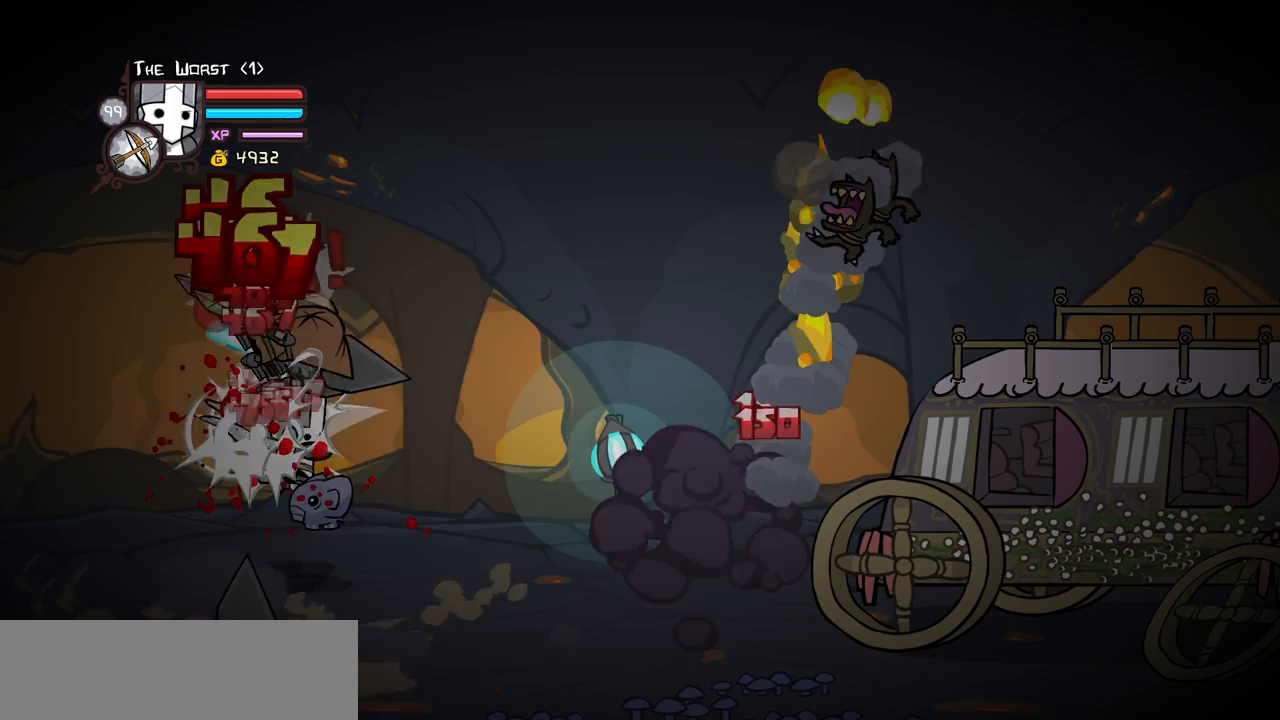
{"keys": ["heavy"], "events": [[33, "light", "up"], [83, "light", "down"], [217, "heavy", "down"], [350, "light", "up"], [450, "right", "up"]]}
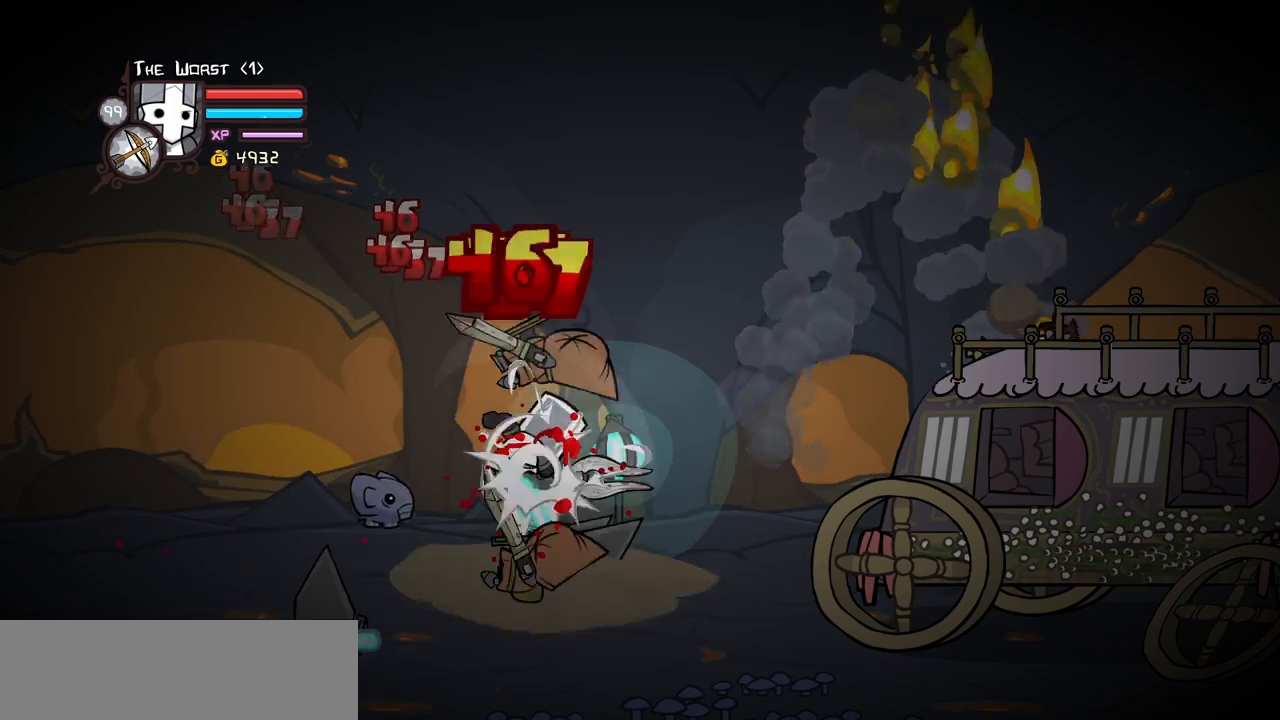
{"keys": ["light"], "events": [[50, "heavy", "up"], [50, "right", "down"], [100, "heavy", "down"], [233, "left", "down"], [233, "right", "up"], [333, "heavy", "up"], [367, "left", "up"], [367, "light", "down"]]}
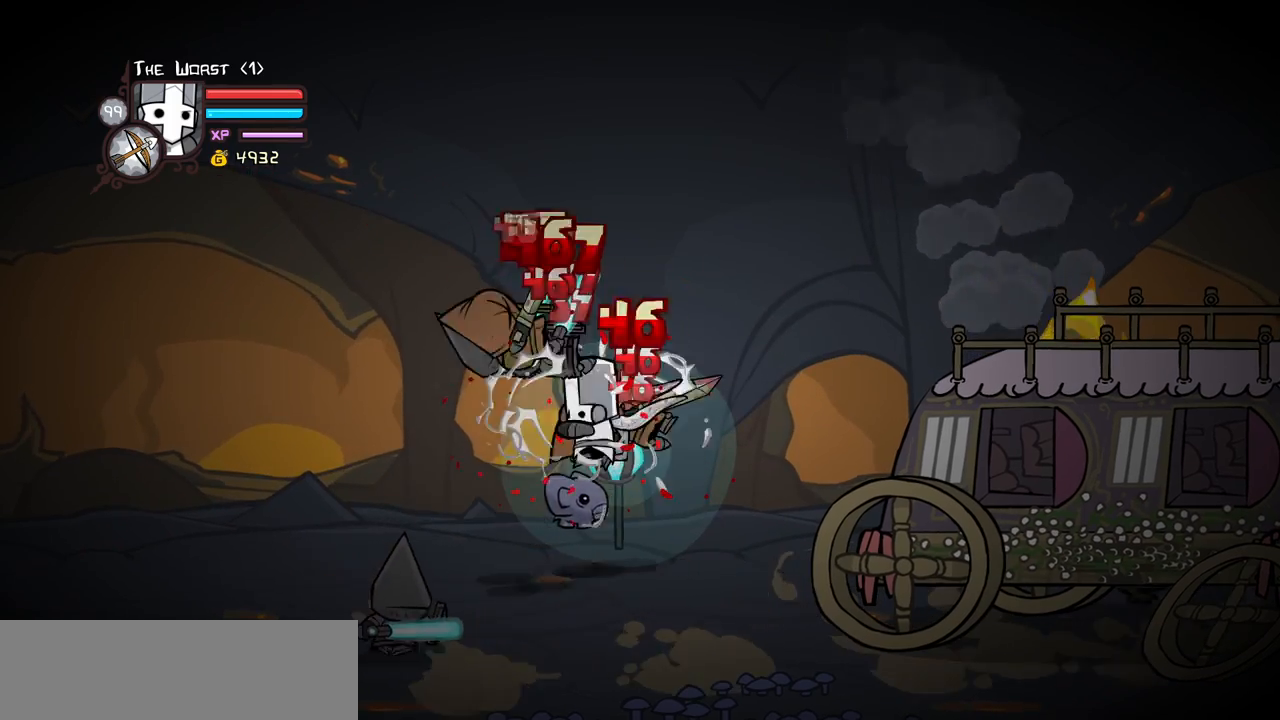
{"keys": ["heavy", "left"], "events": [[17, "light", "up"], [67, "left", "down"], [67, "light", "down"], [200, "heavy", "down"], [350, "light", "up"], [433, "left", "up"], [483, "left", "down"]]}
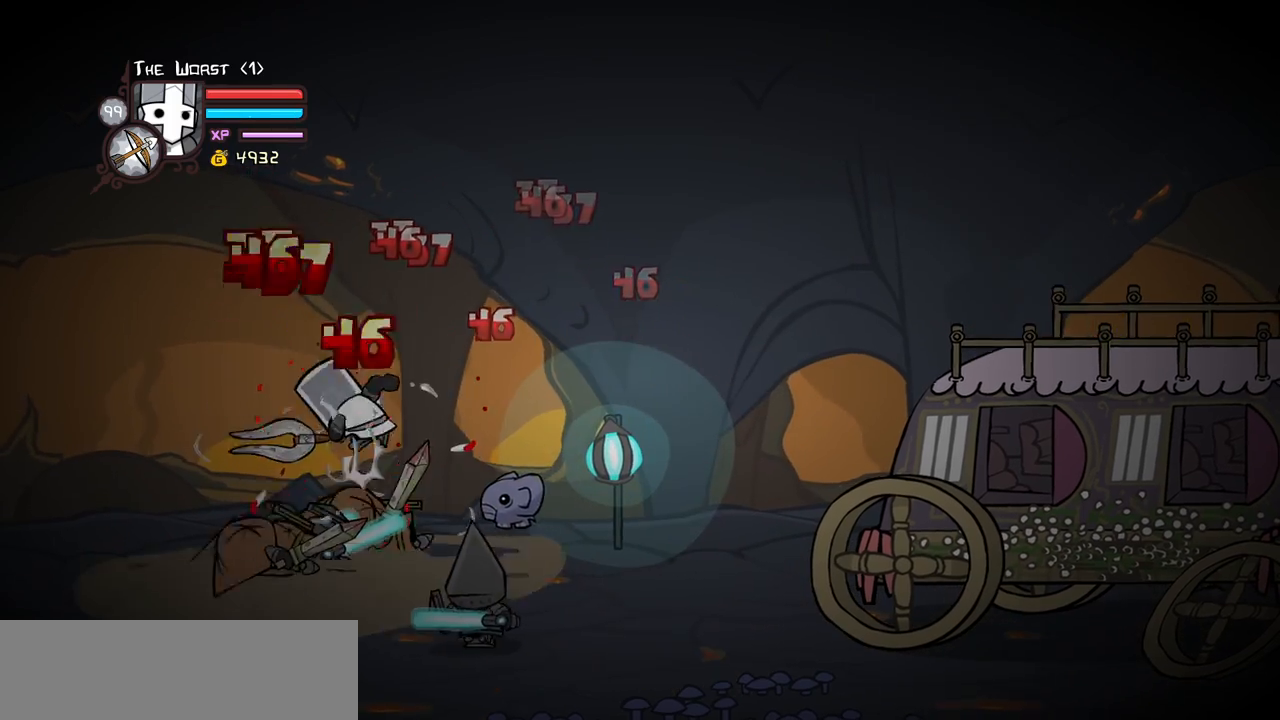
{"keys": ["right"], "events": [[33, "heavy", "up"], [83, "heavy", "down"], [217, "right", "down"], [267, "left", "up"], [317, "heavy", "up"], [350, "light", "down"], [350, "right", "up"], [450, "right", "down"], [500, "light", "up"]]}
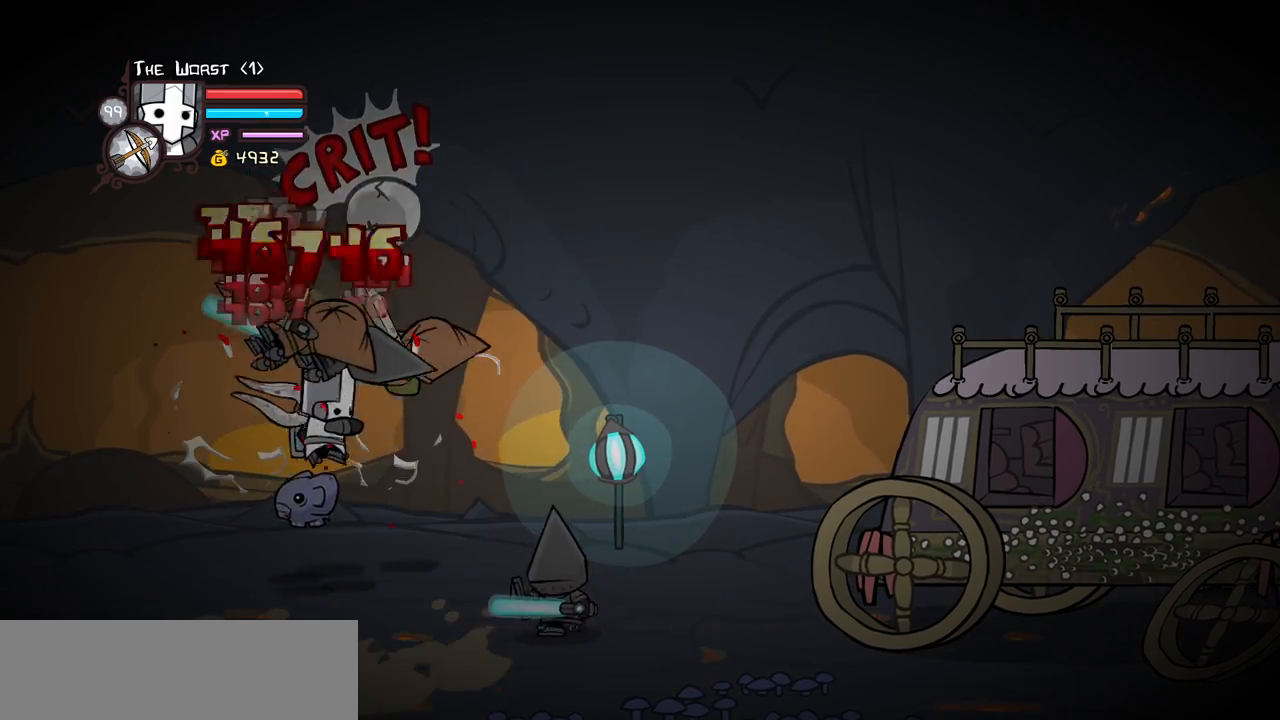
{"keys": ["heavy", "right"], "events": [[50, "light", "down"], [233, "heavy", "down"], [333, "light", "up"], [383, "right", "up"], [467, "right", "down"]]}
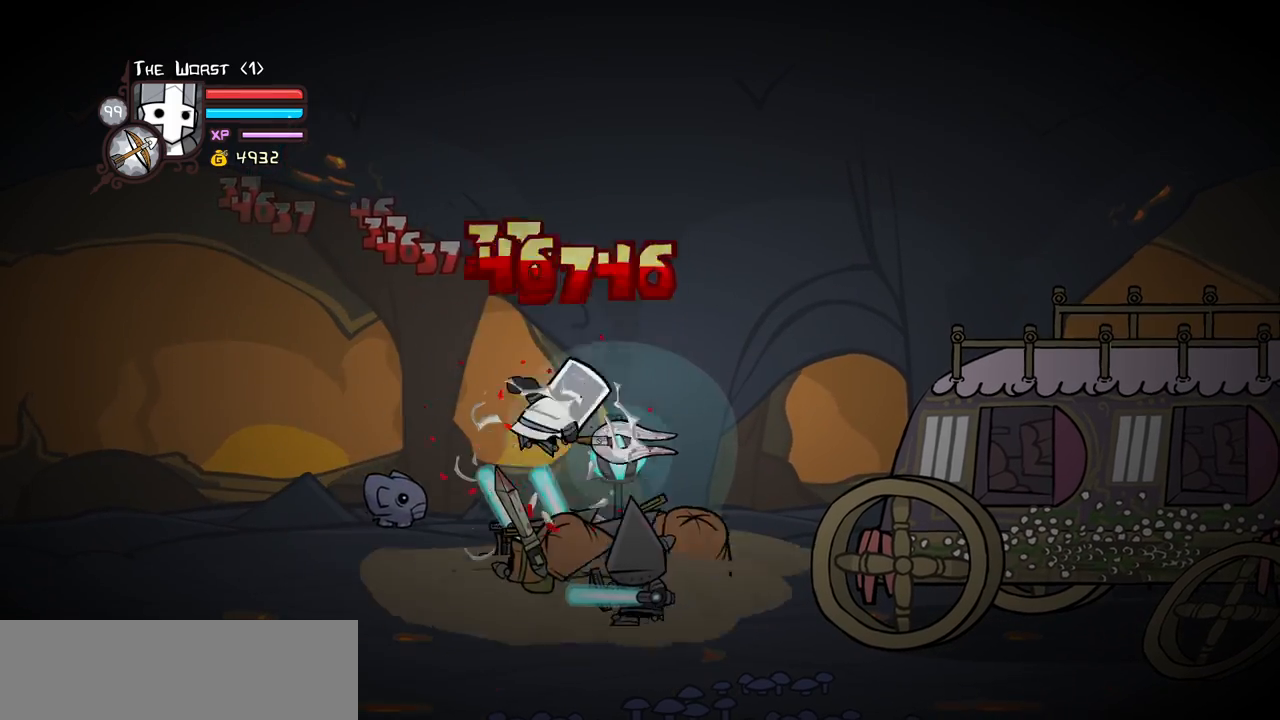
{"keys": ["left"], "events": [[17, "heavy", "up"], [67, "heavy", "down"], [250, "left", "down"], [250, "right", "up"], [300, "heavy", "up"], [350, "left", "up"], [350, "light", "down"], [433, "left", "down"], [483, "light", "up"]]}
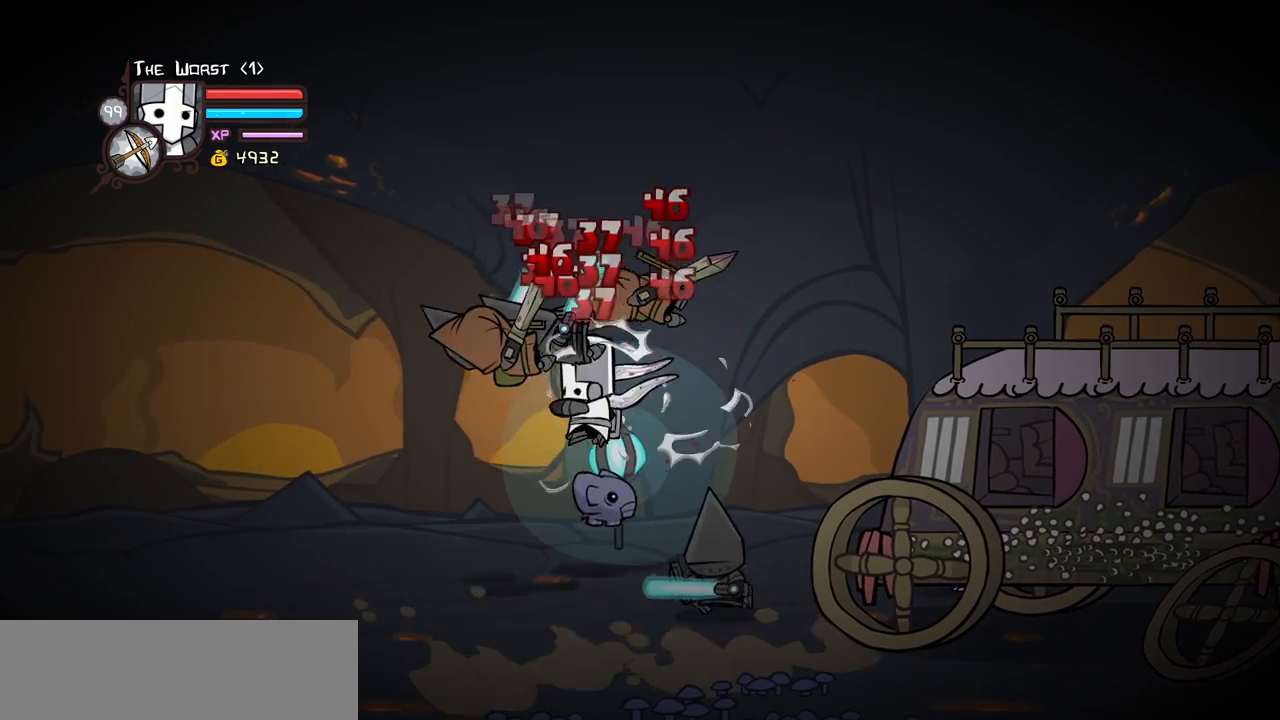
{"keys": ["left"], "events": [[33, "light", "down"], [217, "heavy", "down"], [267, "light", "up"], [500, "heavy", "up"]]}
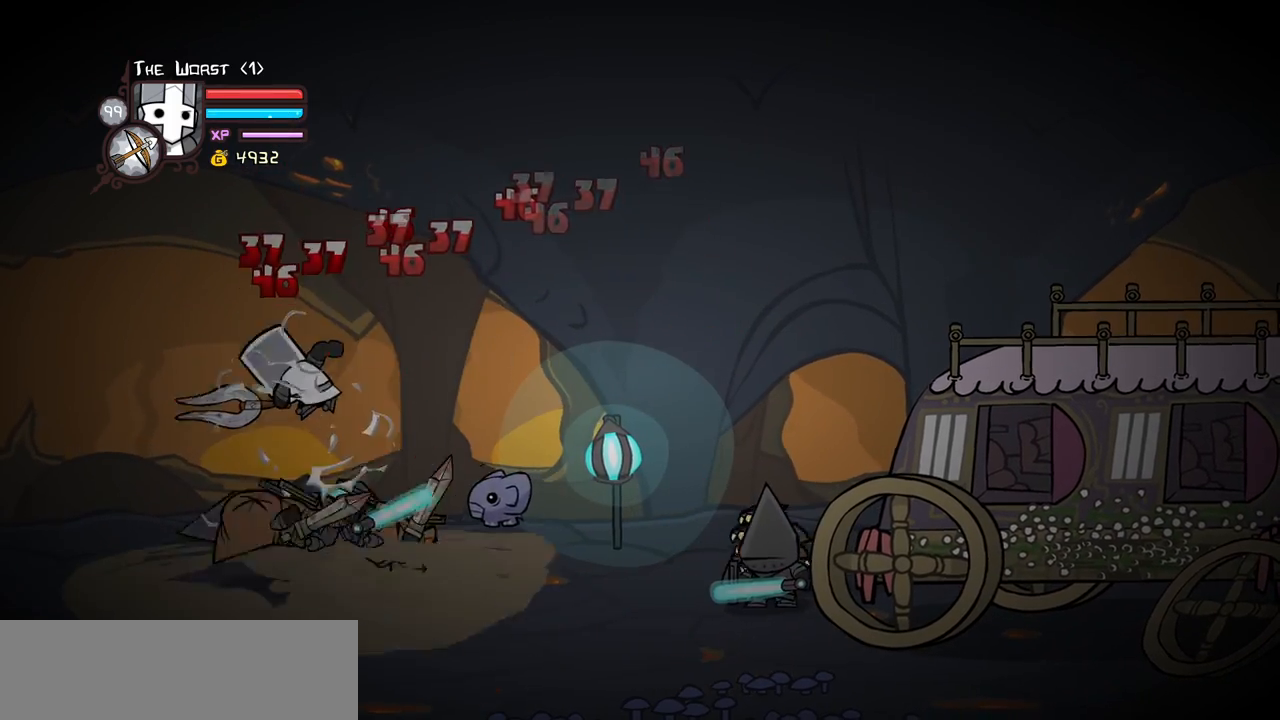
{"keys": ["right"], "events": [[50, "heavy", "down"], [183, "right", "down"], [233, "heavy", "up"], [233, "left", "up"], [333, "light", "down"], [333, "right", "up"], [367, "right", "down"], [467, "light", "up"]]}
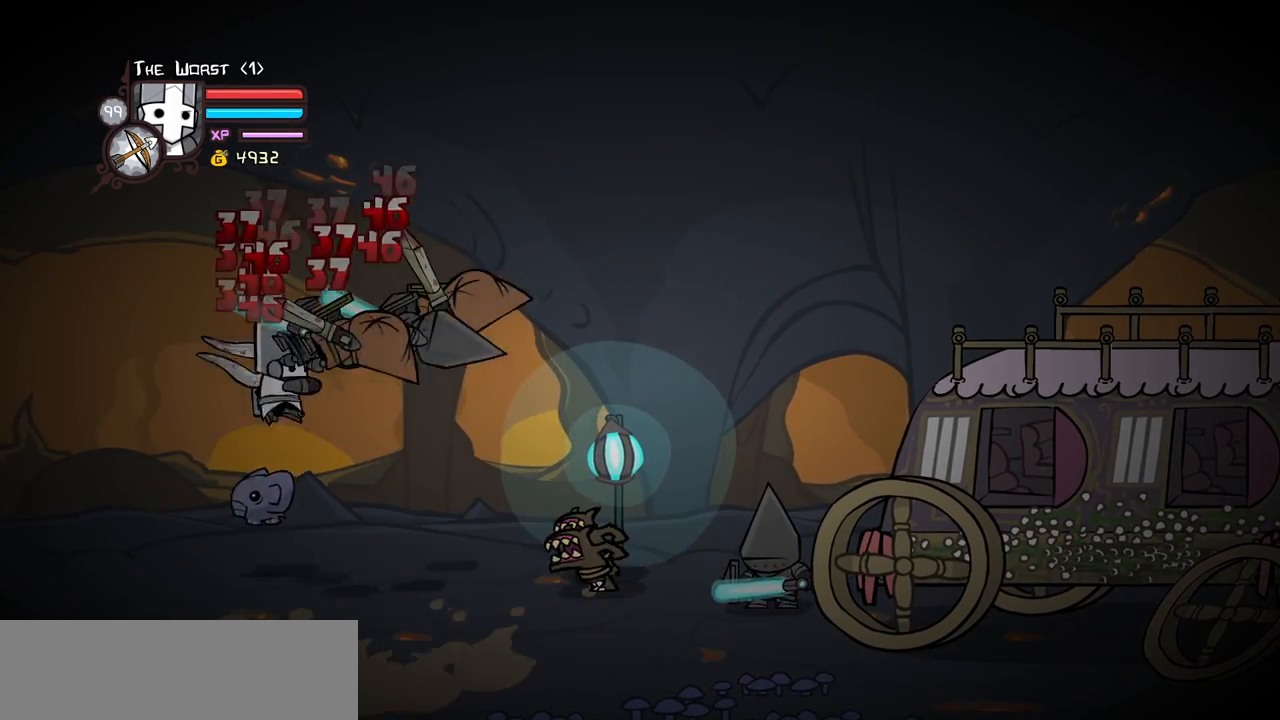
{"keys": [], "events": [[67, "light", "down"], [200, "heavy", "down"], [250, "light", "up"], [350, "right", "up"], [483, "heavy", "up"]]}
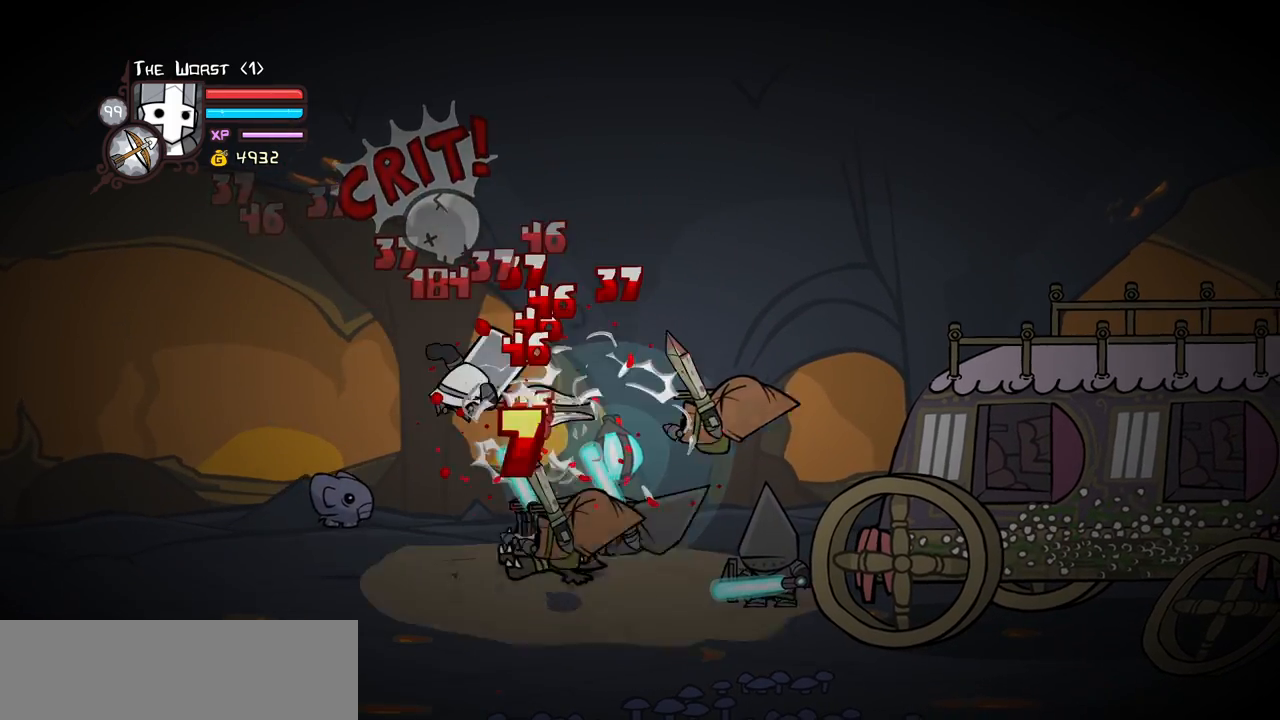
{"keys": ["right"], "events": [[33, "heavy", "down"], [267, "heavy", "up"], [267, "right", "down"], [317, "light", "down"], [450, "light", "up"]]}
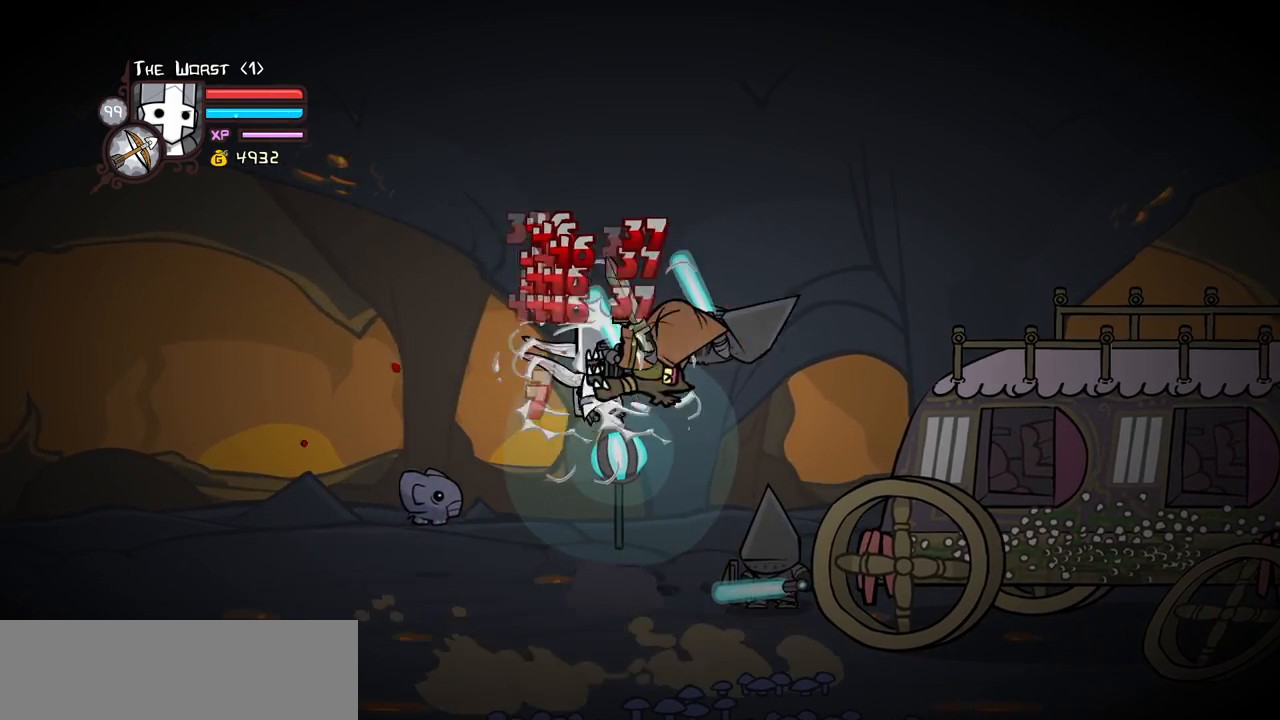
{"keys": [], "events": [[50, "light", "down"], [133, "heavy", "down"], [283, "light", "up"], [467, "heavy", "up"], [467, "right", "up"]]}
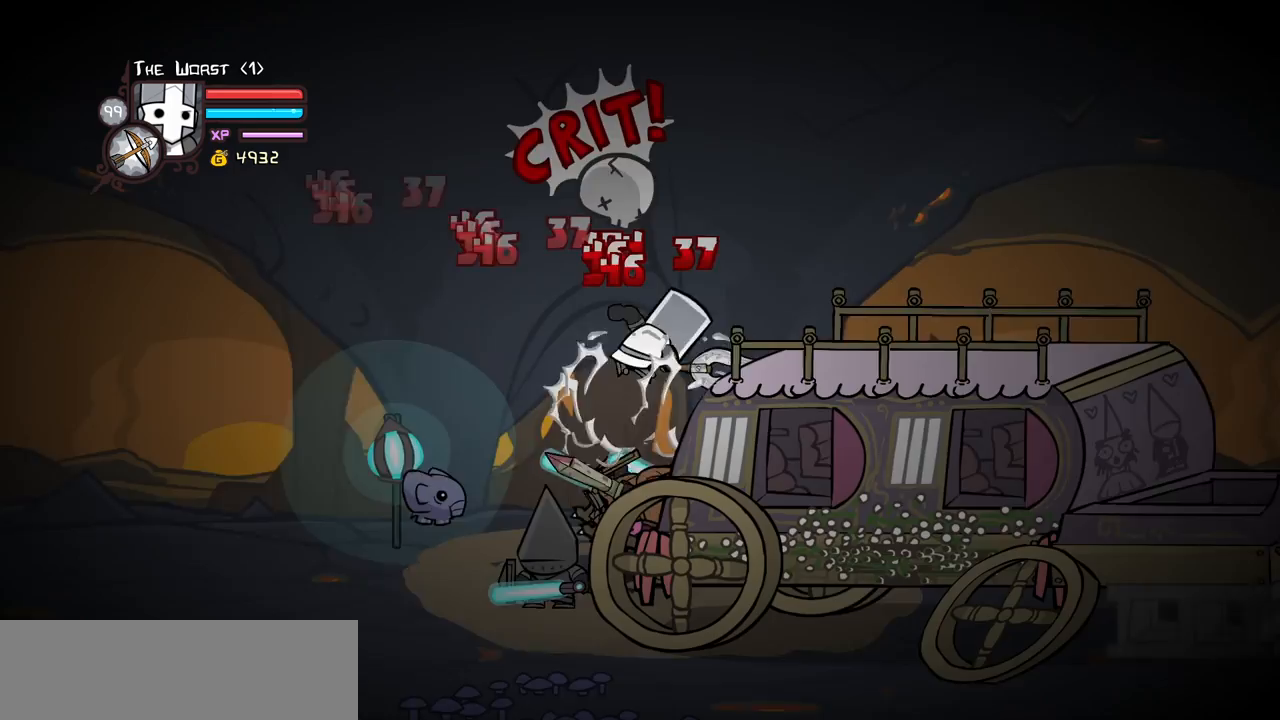
{"keys": ["left", "light"], "events": [[17, "heavy", "down"], [17, "right", "down"], [200, "left", "down"], [250, "heavy", "up"], [250, "right", "up"], [300, "light", "down"], [350, "left", "up"], [433, "left", "down"], [433, "light", "up"], [483, "light", "down"]]}
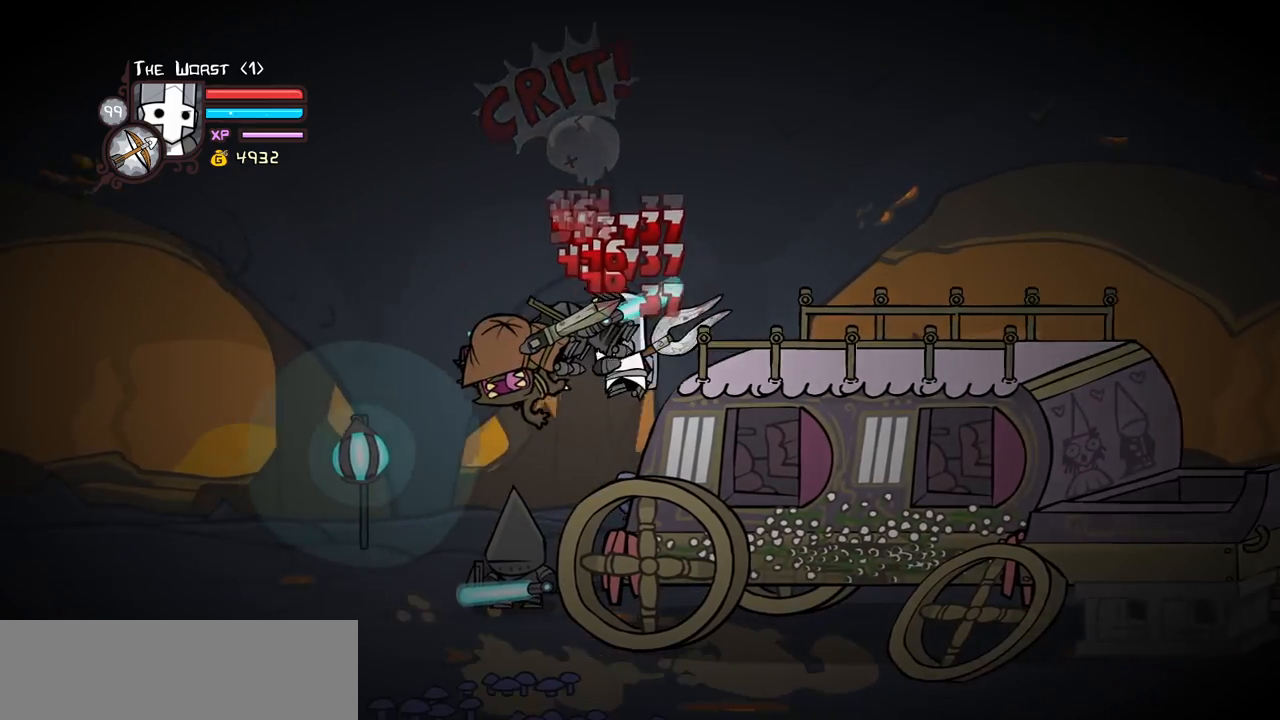
{"keys": ["heavy"], "events": [[167, "light", "up"], [217, "down", "down"], [217, "heavy", "down"], [267, "left", "up"], [317, "down", "up"], [450, "heavy", "up"], [500, "heavy", "down"]]}